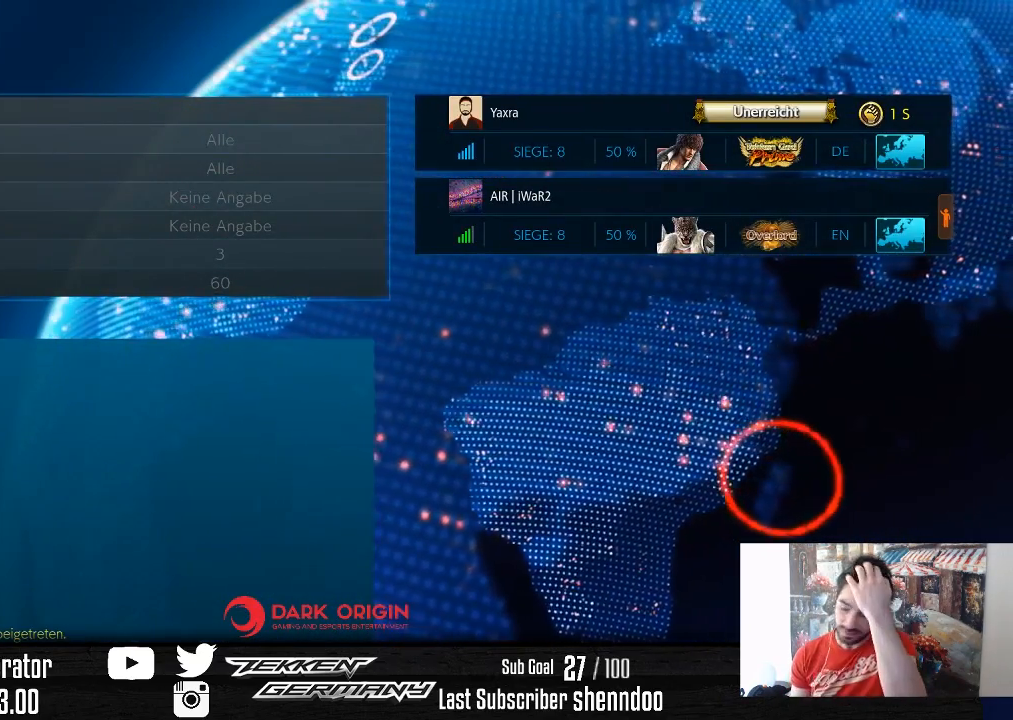
Gameplay with a controller (PlayStation layout); each line is a JSON object with the inputs held at the frame after it. "events" lists button and stick changes between this image and that frame as [ms after this image, input, new state], when the widget could be followed in between. Not read: left_stick.
{"buttons": [], "right_stick": "center", "events": []}
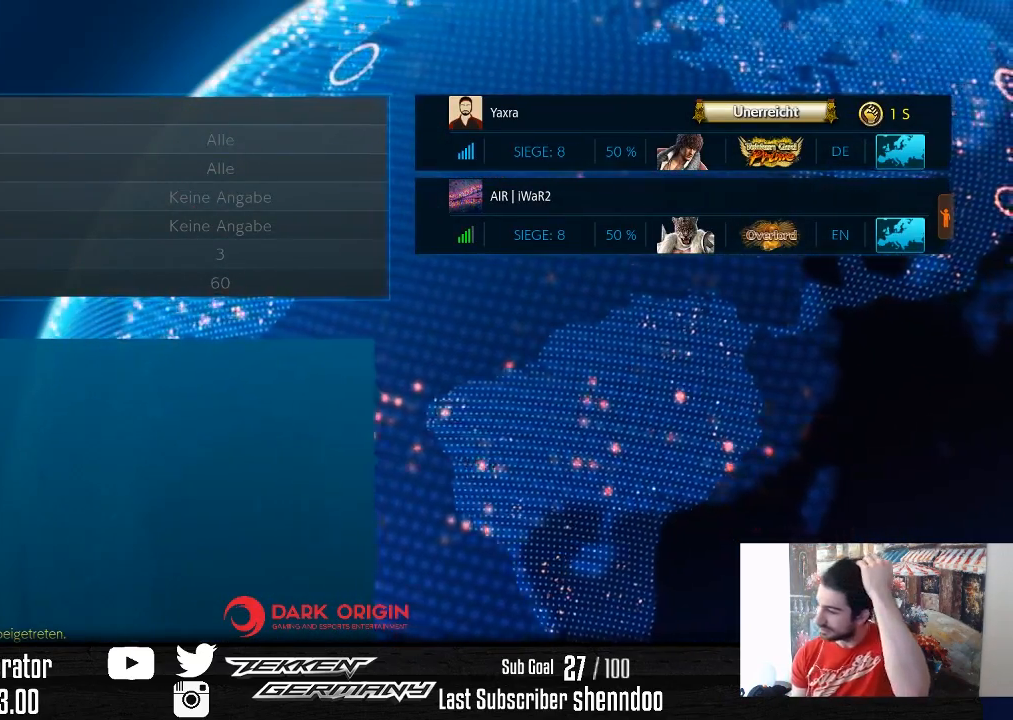
{"buttons": [], "right_stick": "center", "events": []}
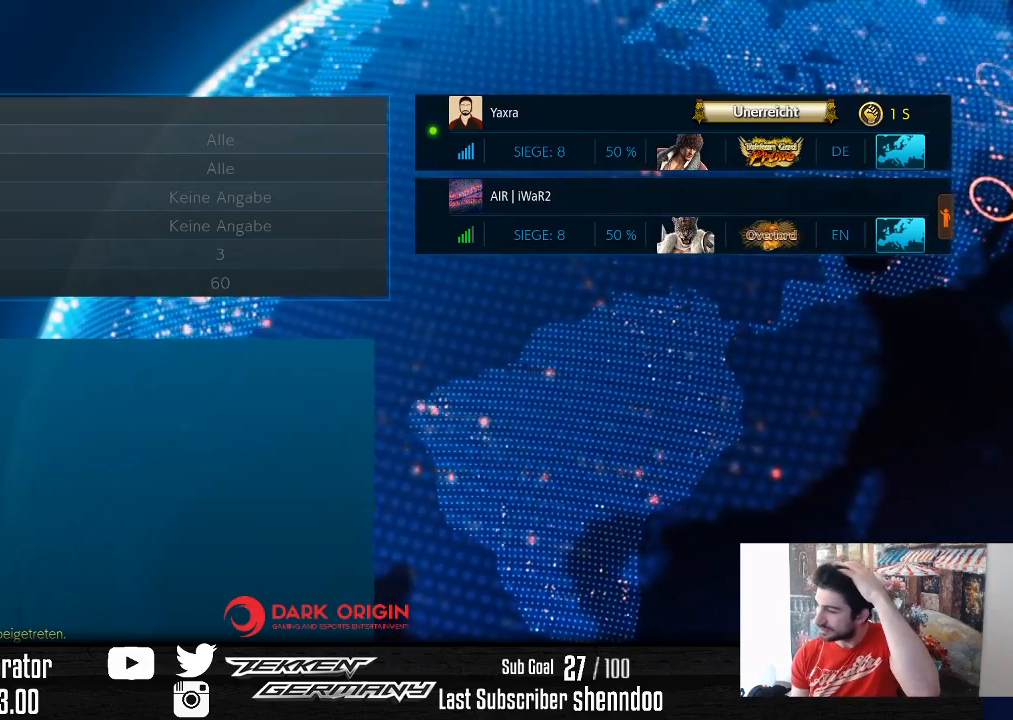
{"buttons": [], "right_stick": "center", "events": []}
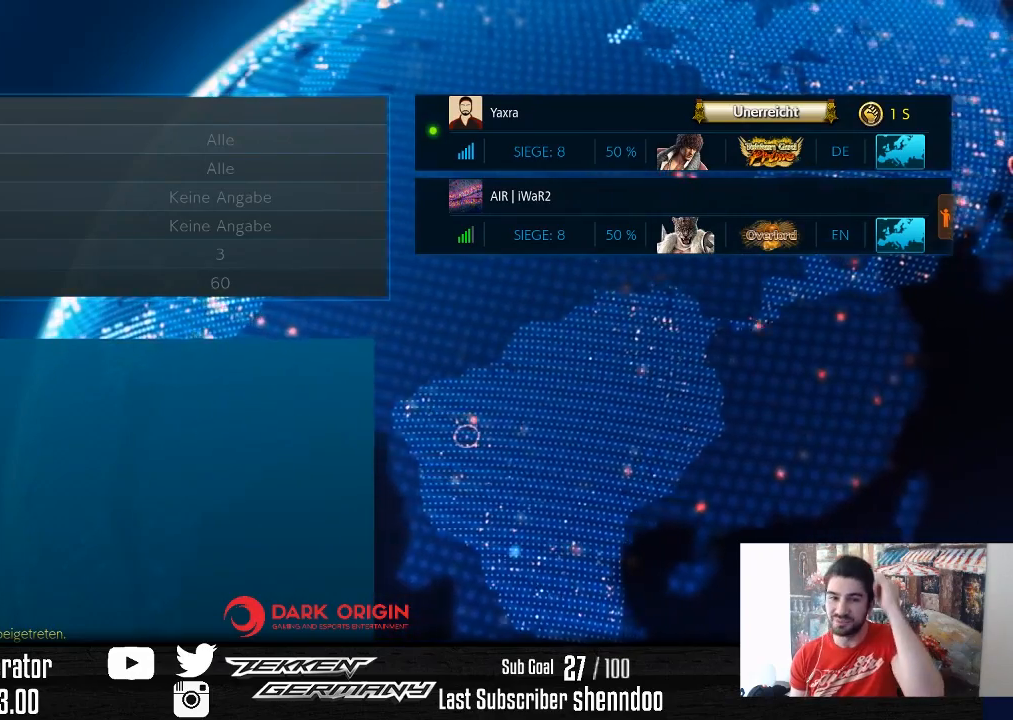
{"buttons": [], "right_stick": "center", "events": [[67, "CROSS", "down"], [233, "CROSS", "up"]]}
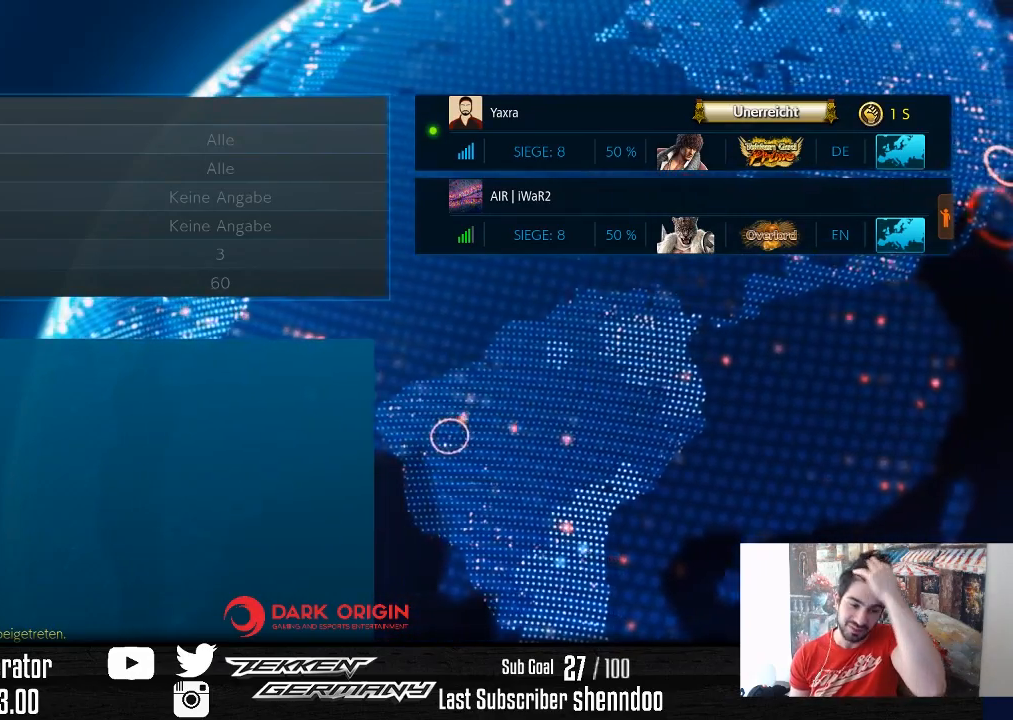
{"buttons": [], "right_stick": "center", "events": []}
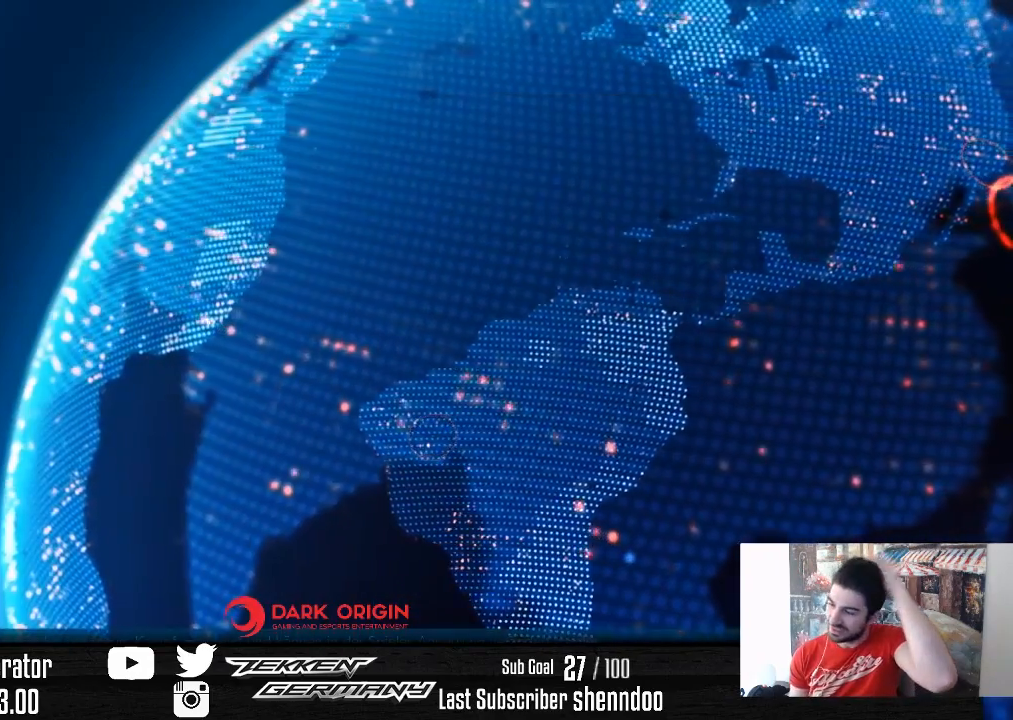
{"buttons": [], "right_stick": "center", "events": []}
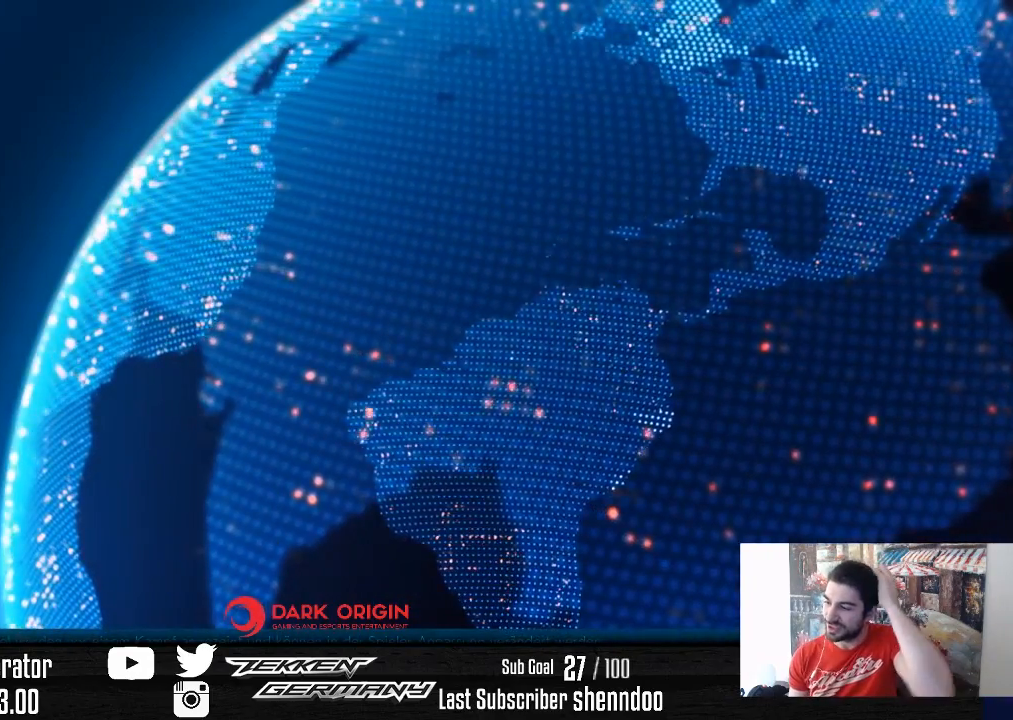
{"buttons": [], "right_stick": "center", "events": []}
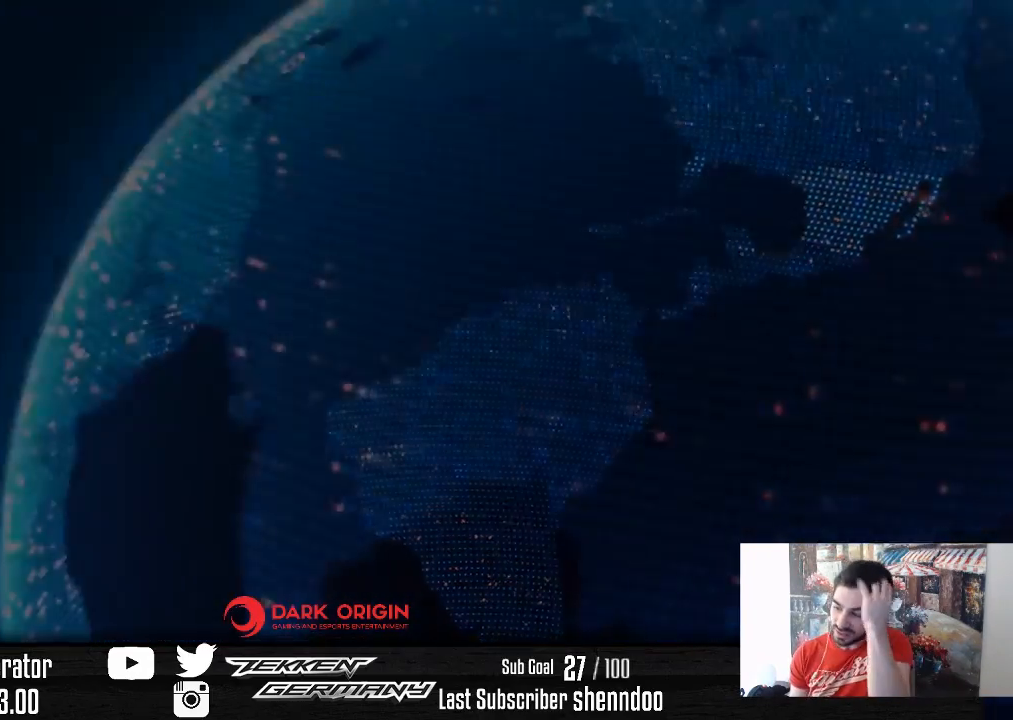
{"buttons": [], "right_stick": "center", "events": []}
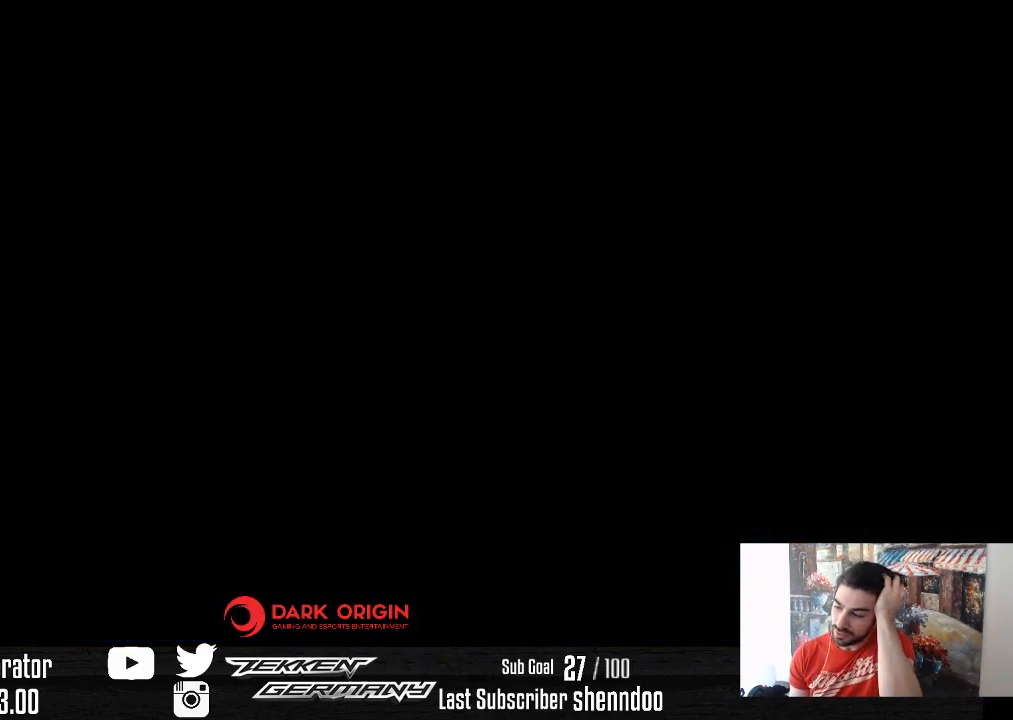
{"buttons": [], "right_stick": "center", "events": []}
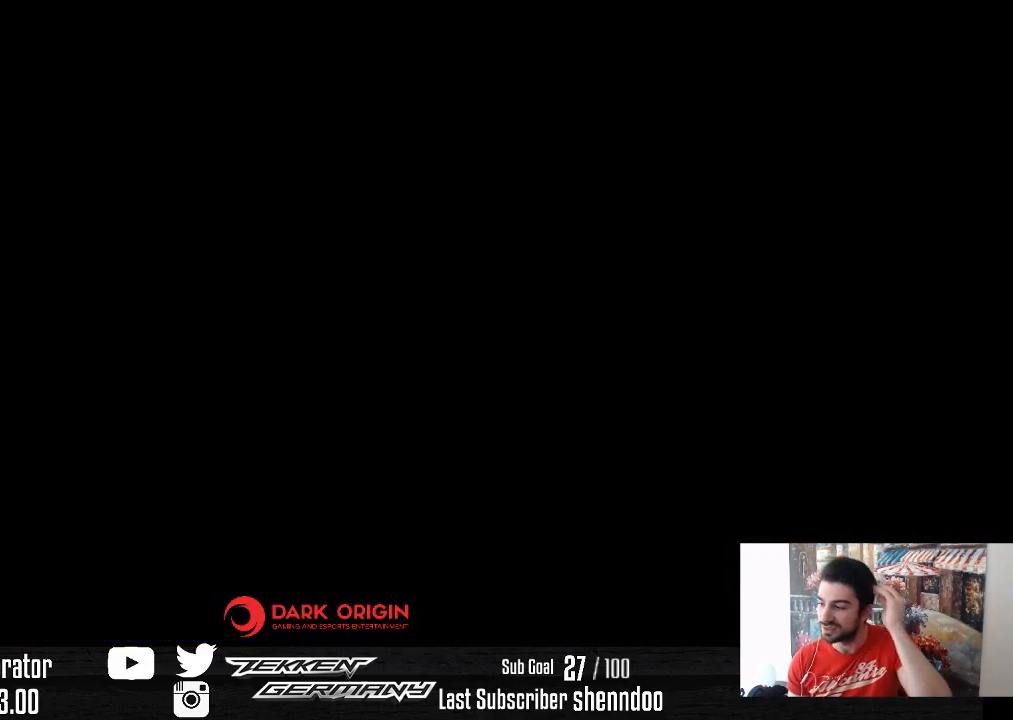
{"buttons": ["CROSS"], "right_stick": "center", "events": [[367, "CROSS", "down"]]}
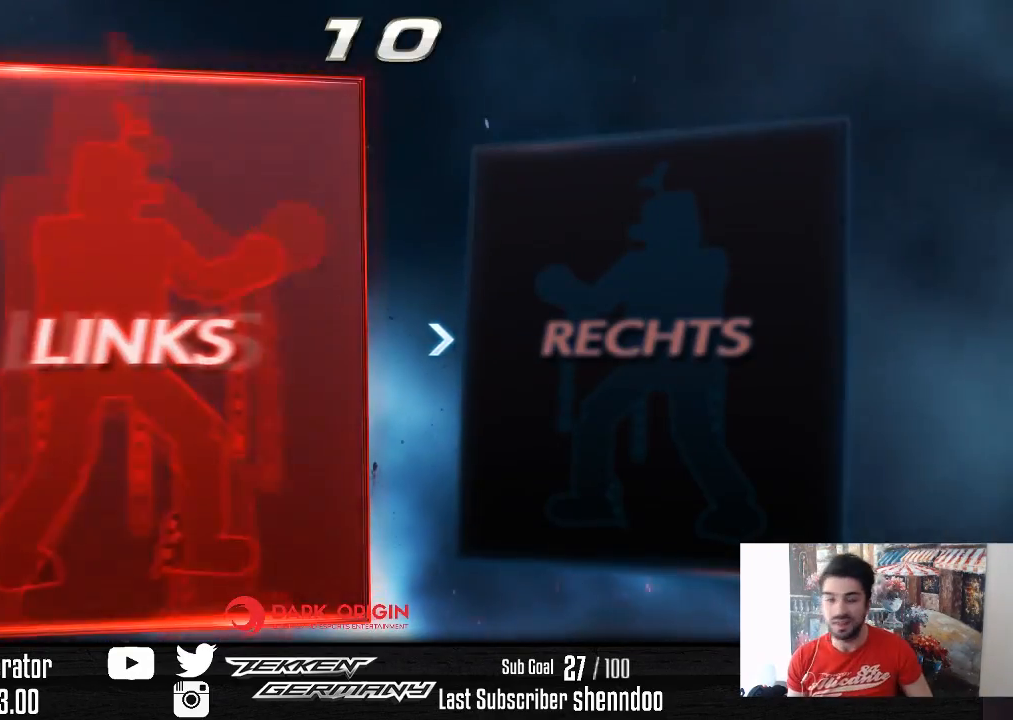
{"buttons": [], "right_stick": "center", "events": [[17, "CROSS", "up"], [67, "CROSS", "down"], [183, "CROSS", "up"]]}
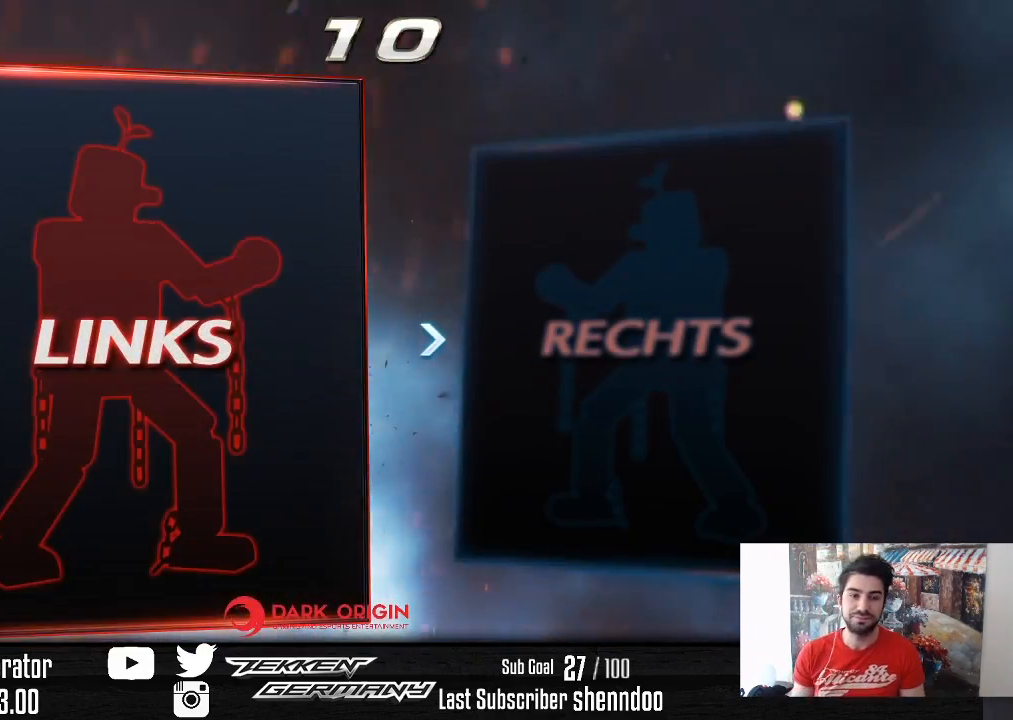
{"buttons": [], "right_stick": "center", "events": []}
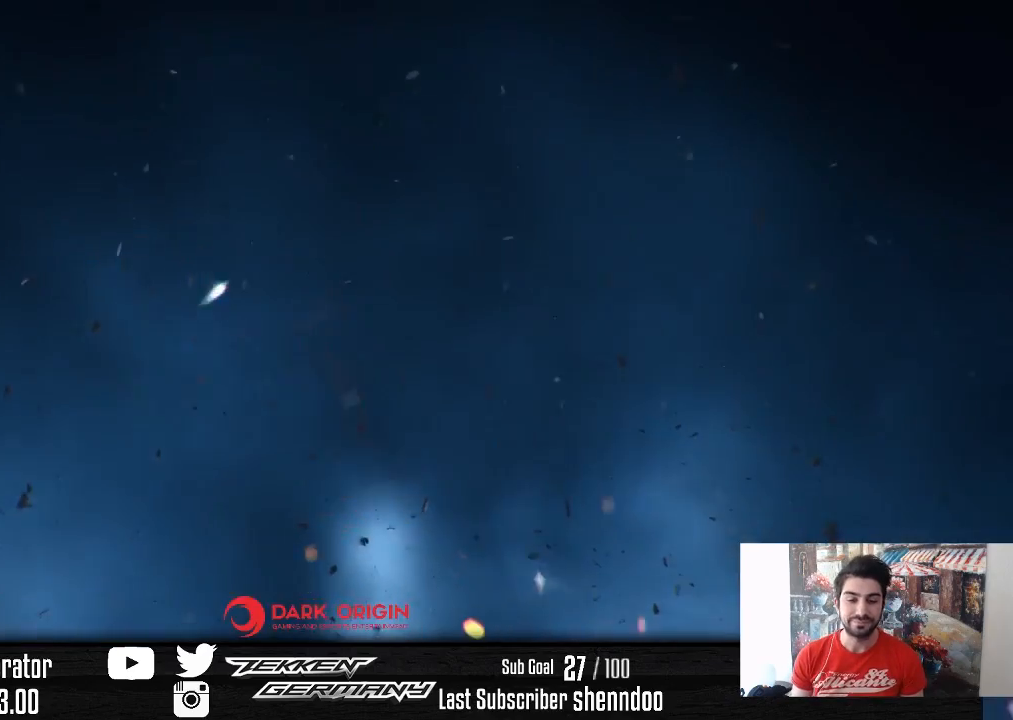
{"buttons": [], "right_stick": "center", "events": []}
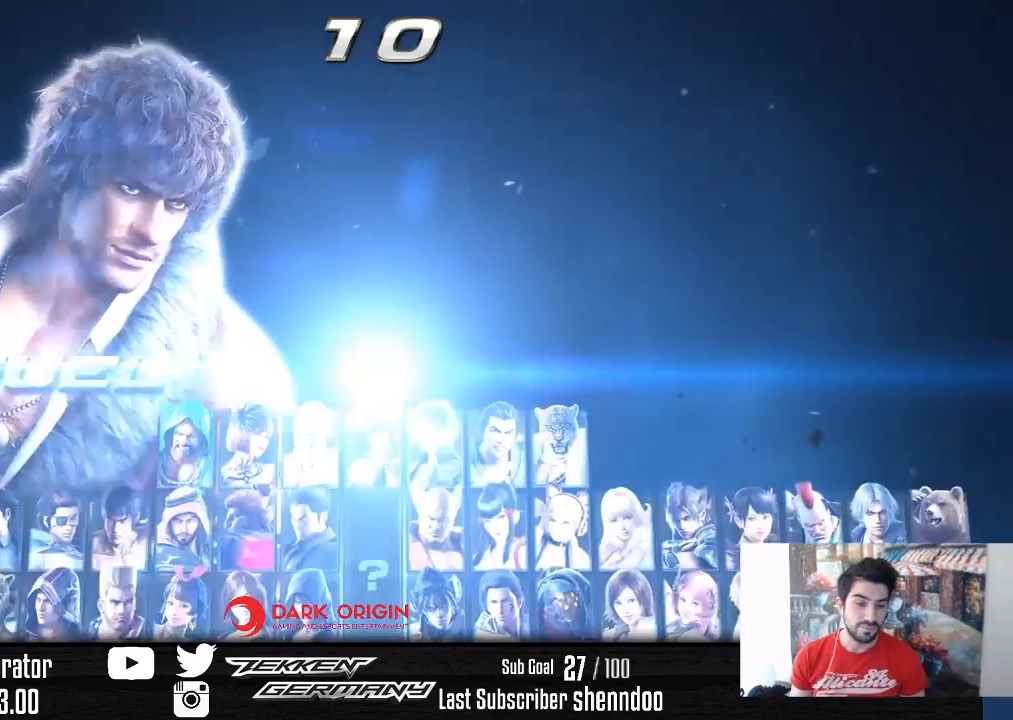
{"buttons": [], "right_stick": "center", "events": [[333, "SQUARE", "down"], [417, "SQUARE", "up"]]}
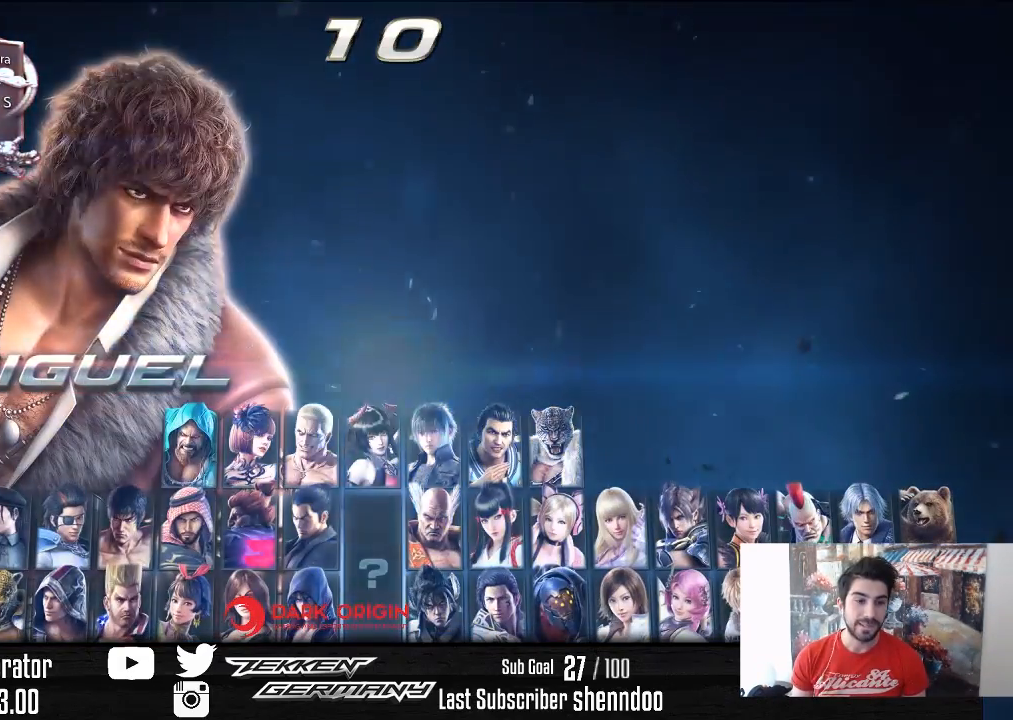
{"buttons": ["DPAD_RIGHT"], "right_stick": "center", "events": [[117, "DPAD_RIGHT", "down"]]}
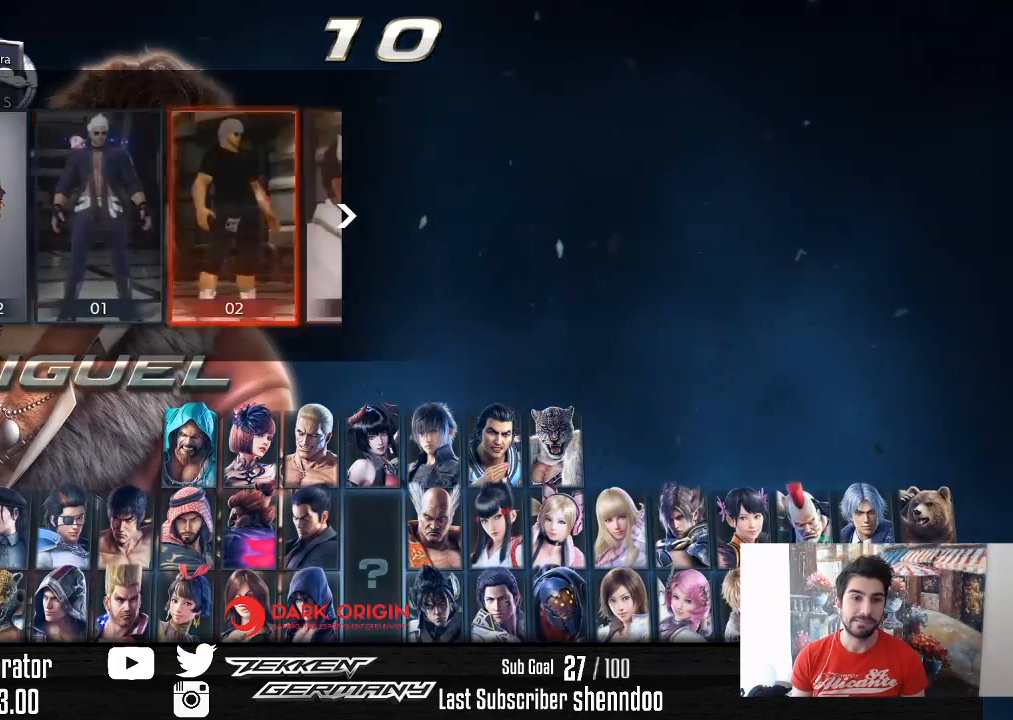
{"buttons": [], "right_stick": "center", "events": [[217, "DPAD_RIGHT", "up"]]}
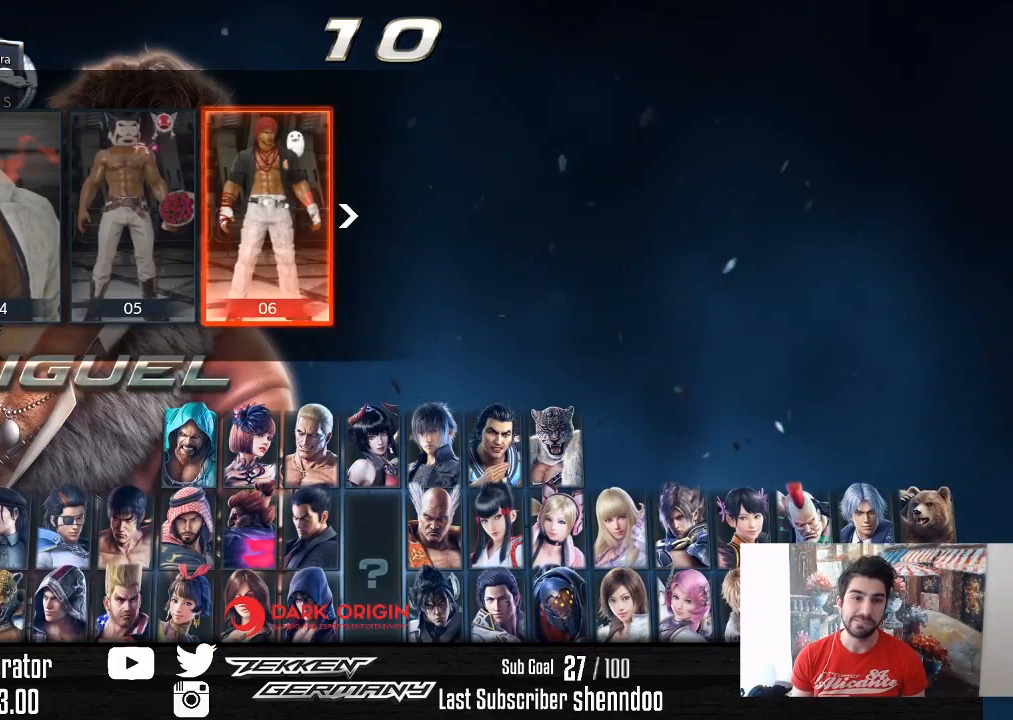
{"buttons": [], "right_stick": "center", "events": []}
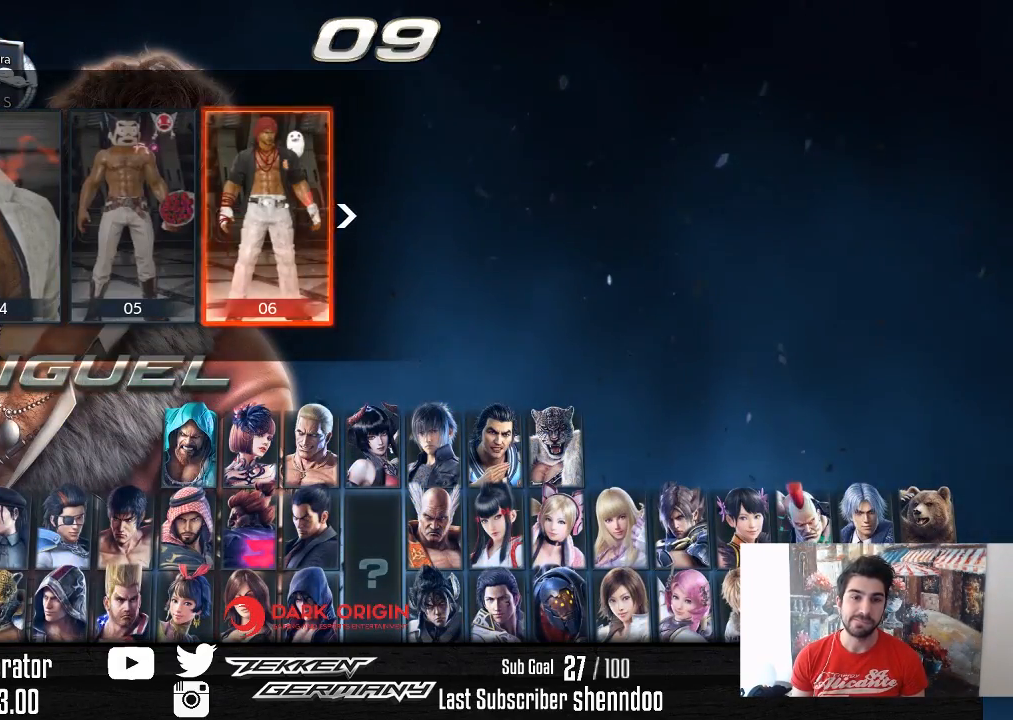
{"buttons": [], "right_stick": "center", "events": [[50, "CROSS", "down"], [167, "CROSS", "up"]]}